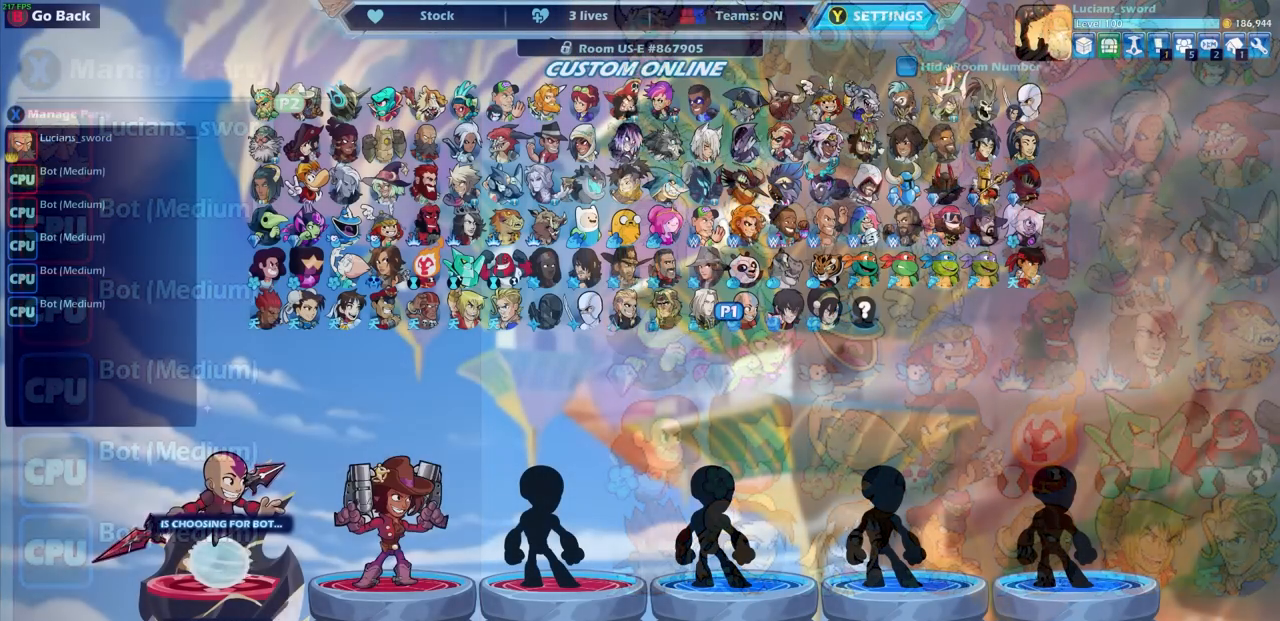
Gameplay with a controller (PlayStation layout); each line is a JSON object with the inputs held at the frame after it. "events" lists button and stick changes between this image and that frame as [ms after this image, input, new state], when the widget could be followed in between.
{"buttons": [], "left_stick": "center", "right_stick": "center", "events": [[17, "DPAD_RIGHT", "up"], [150, "DPAD_RIGHT", "down"], [233, "DPAD_RIGHT", "up"], [350, "DPAD_RIGHT", "down"], [383, "DPAD_DOWN", "down"], [383, "DPAD_RIGHT", "up"], [467, "DPAD_DOWN", "up"]]}
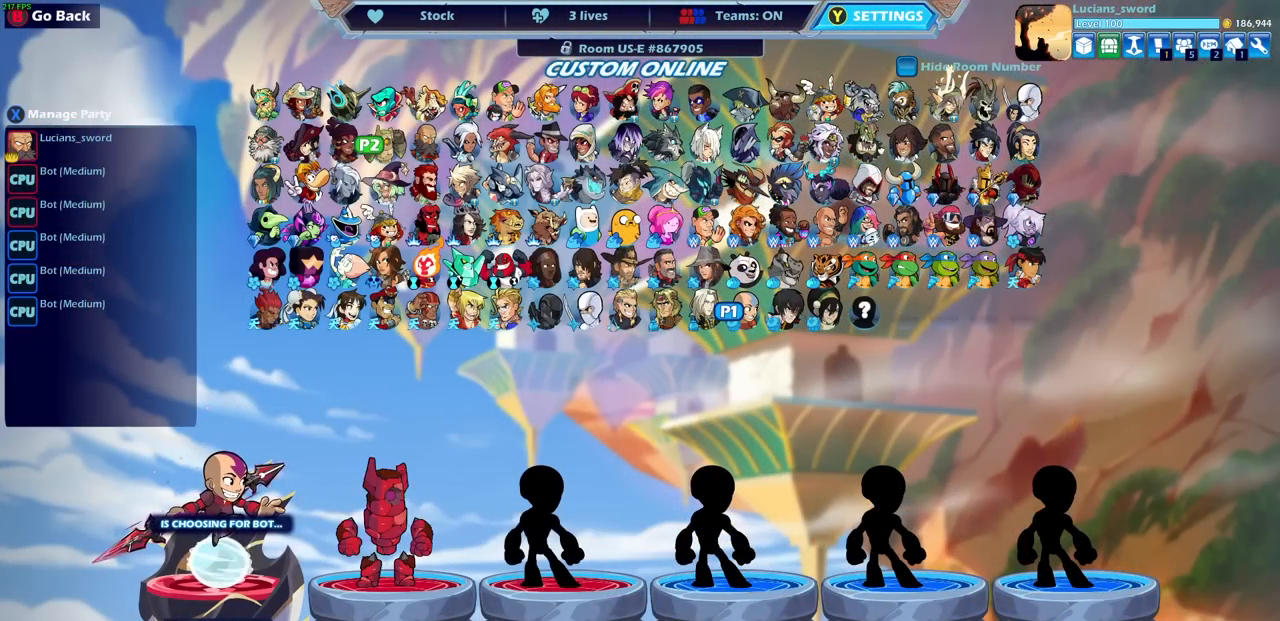
{"buttons": [], "left_stick": "center", "right_stick": "center", "events": [[83, "DPAD_DOWN", "down"], [200, "DPAD_DOWN", "up"], [267, "DPAD_DOWN", "down"], [333, "DPAD_DOWN", "up"], [433, "DPAD_DOWN", "down"], [500, "DPAD_DOWN", "up"]]}
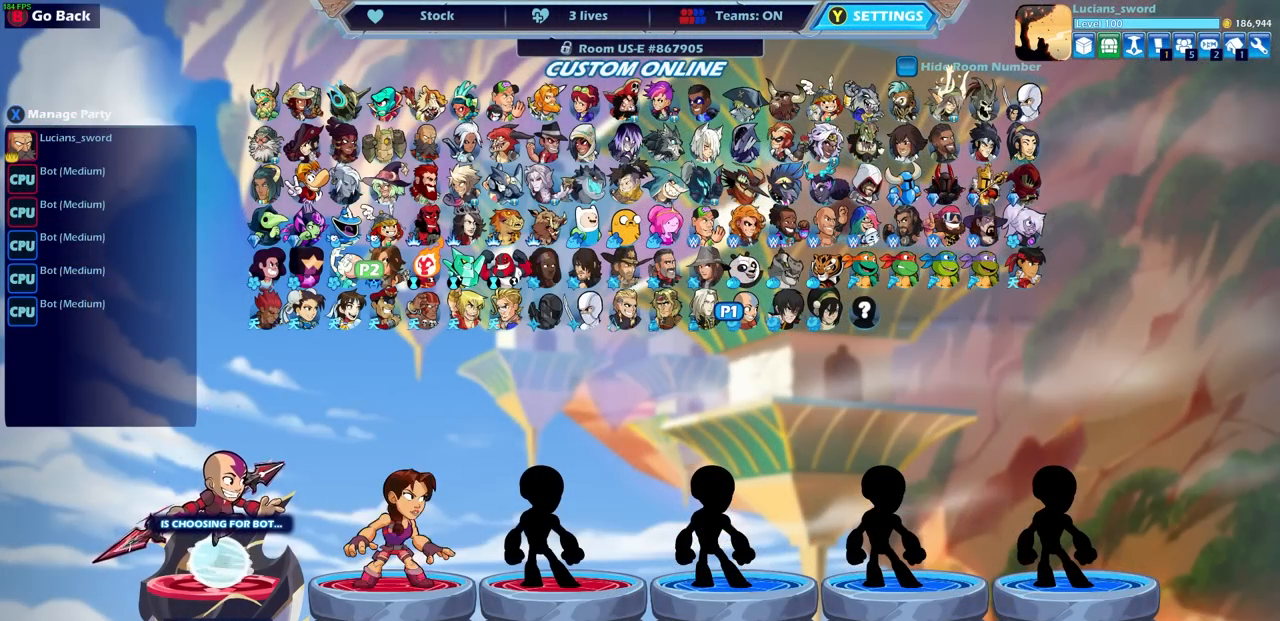
{"buttons": ["DPAD_RIGHT"], "left_stick": "center", "right_stick": "center", "events": [[67, "DPAD_DOWN", "down"], [167, "DPAD_DOWN", "up"], [333, "DPAD_RIGHT", "down"], [383, "DPAD_RIGHT", "up"], [483, "DPAD_RIGHT", "down"]]}
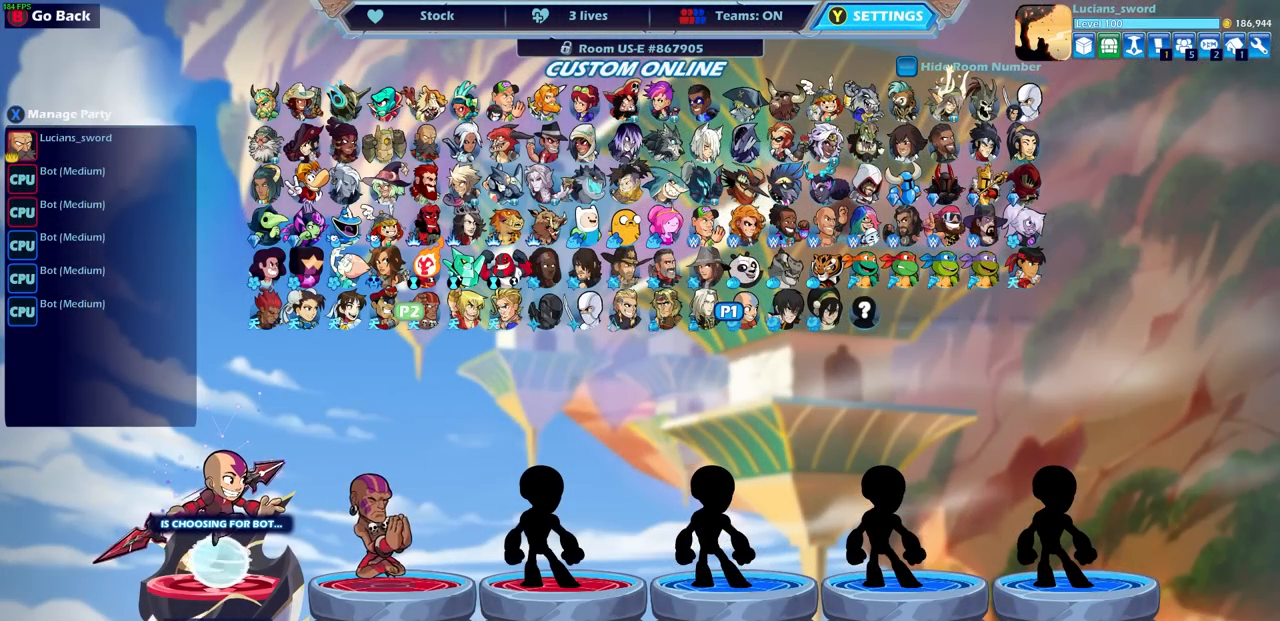
{"buttons": [], "left_stick": "center", "right_stick": "center", "events": [[50, "DPAD_RIGHT", "up"], [133, "DPAD_RIGHT", "down"], [183, "DPAD_RIGHT", "up"], [267, "DPAD_RIGHT", "down"], [333, "DPAD_RIGHT", "up"], [400, "DPAD_RIGHT", "down"], [483, "DPAD_RIGHT", "up"]]}
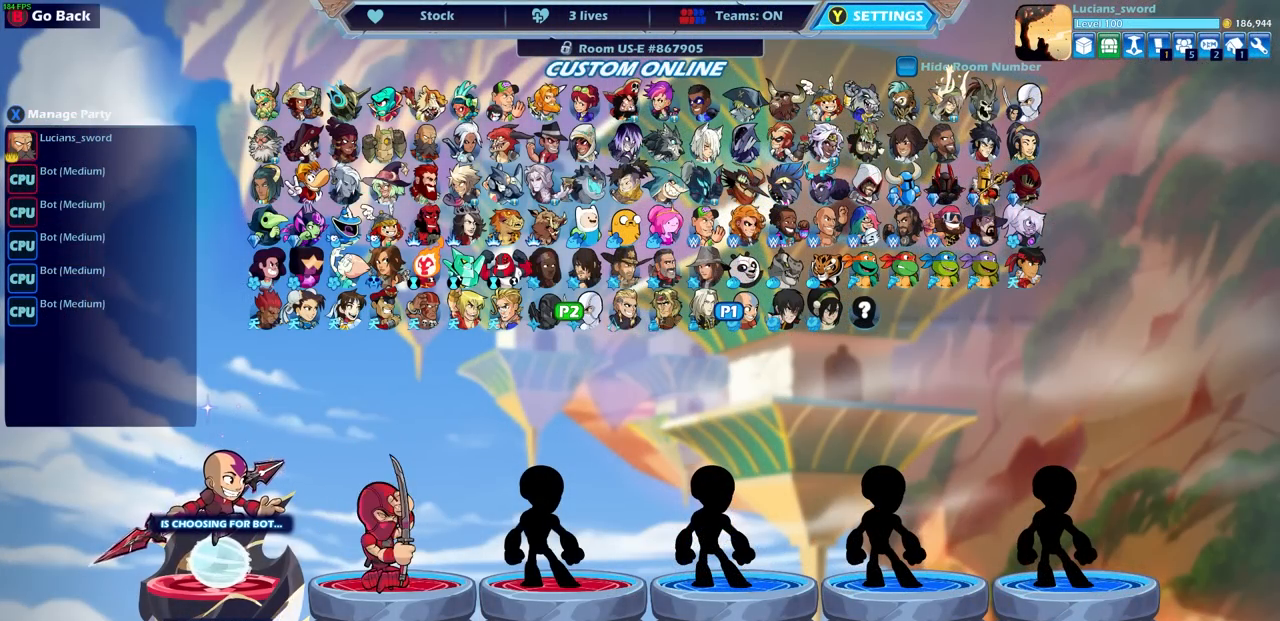
{"buttons": ["DPAD_RIGHT"], "left_stick": "center", "right_stick": "center", "events": [[50, "DPAD_RIGHT", "down"], [117, "DPAD_RIGHT", "up"], [217, "DPAD_RIGHT", "down"], [250, "DPAD_RIGHT", "up"], [333, "DPAD_RIGHT", "down"], [433, "DPAD_RIGHT", "up"], [483, "DPAD_RIGHT", "down"]]}
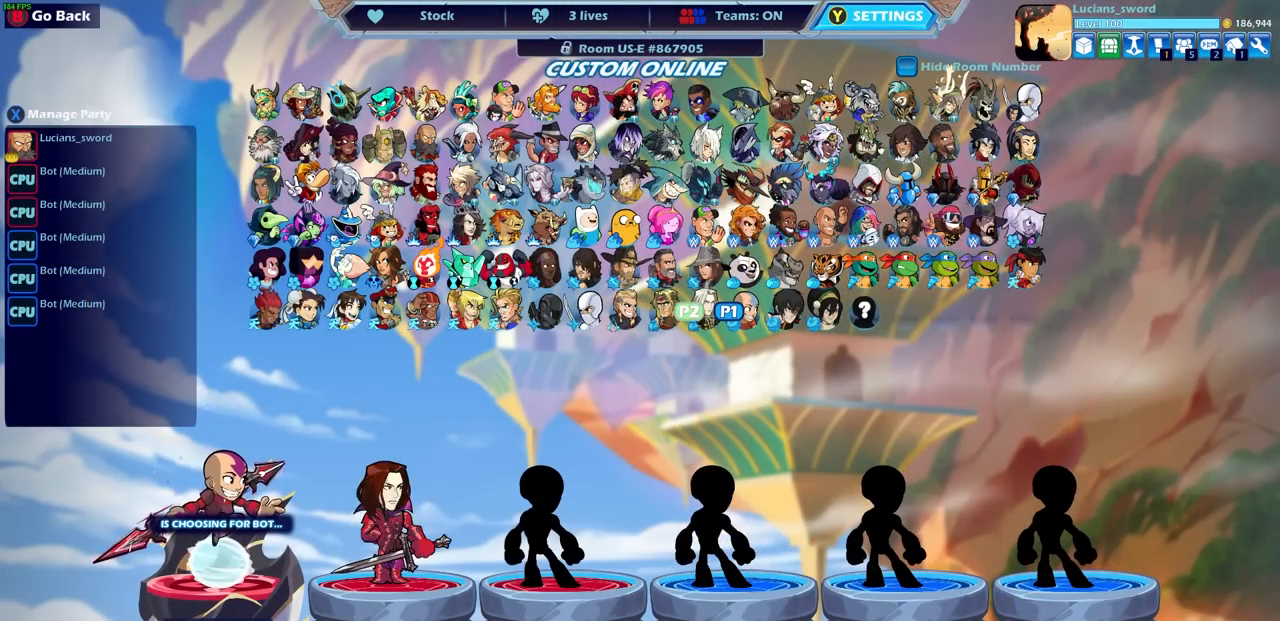
{"buttons": [], "left_stick": "center", "right_stick": "center", "events": [[67, "DPAD_RIGHT", "up"], [167, "DPAD_RIGHT", "down"], [233, "DPAD_RIGHT", "up"]]}
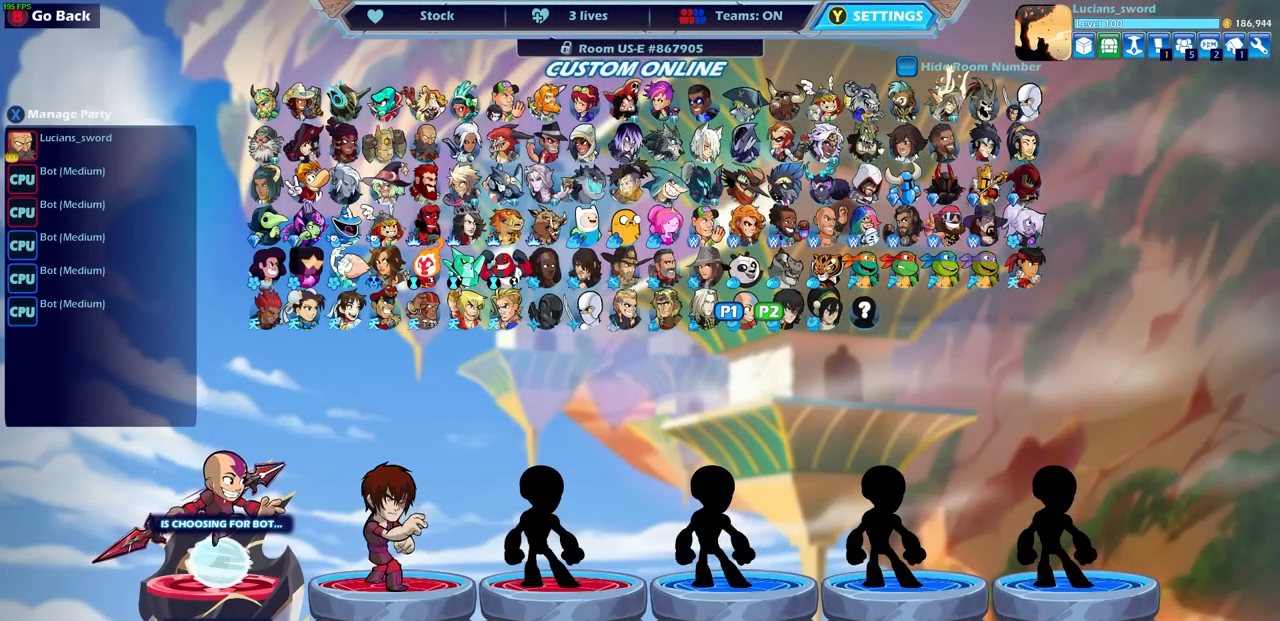
{"buttons": [], "left_stick": "center", "right_stick": "center", "events": [[200, "CROSS", "down"], [300, "CROSS", "up"]]}
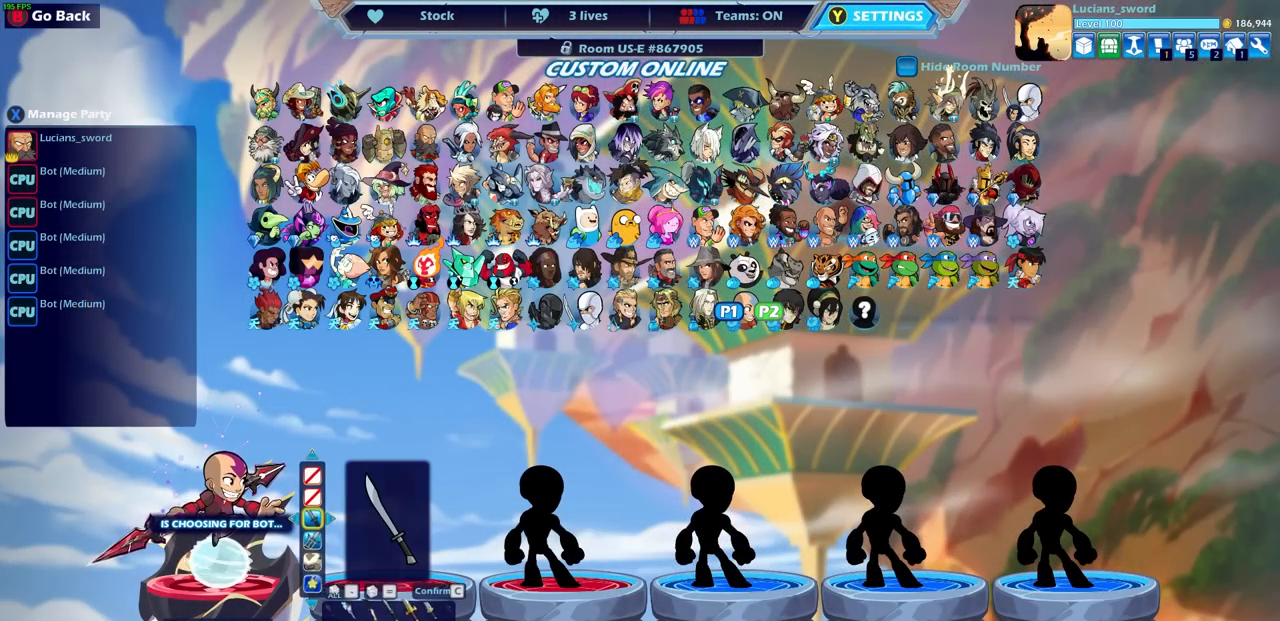
{"buttons": [], "left_stick": "center", "right_stick": "center", "events": [[183, "CROSS", "down"], [333, "CROSS", "up"]]}
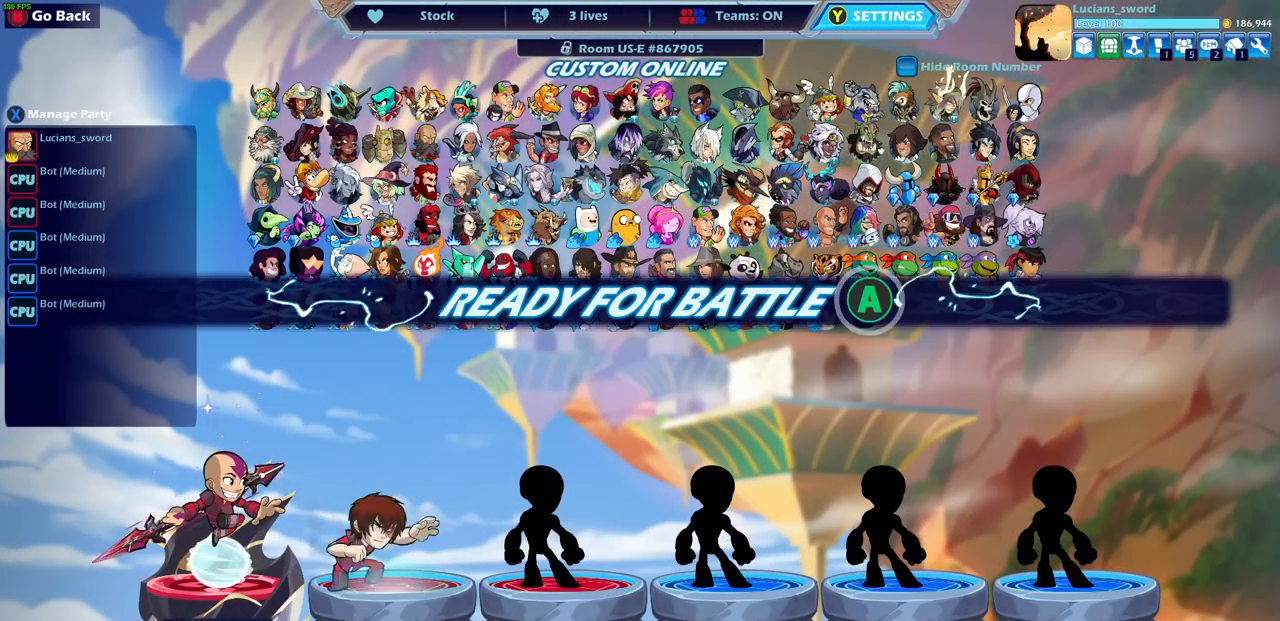
{"buttons": ["SQUARE"], "left_stick": "center", "right_stick": "center", "events": [[433, "SQUARE", "down"]]}
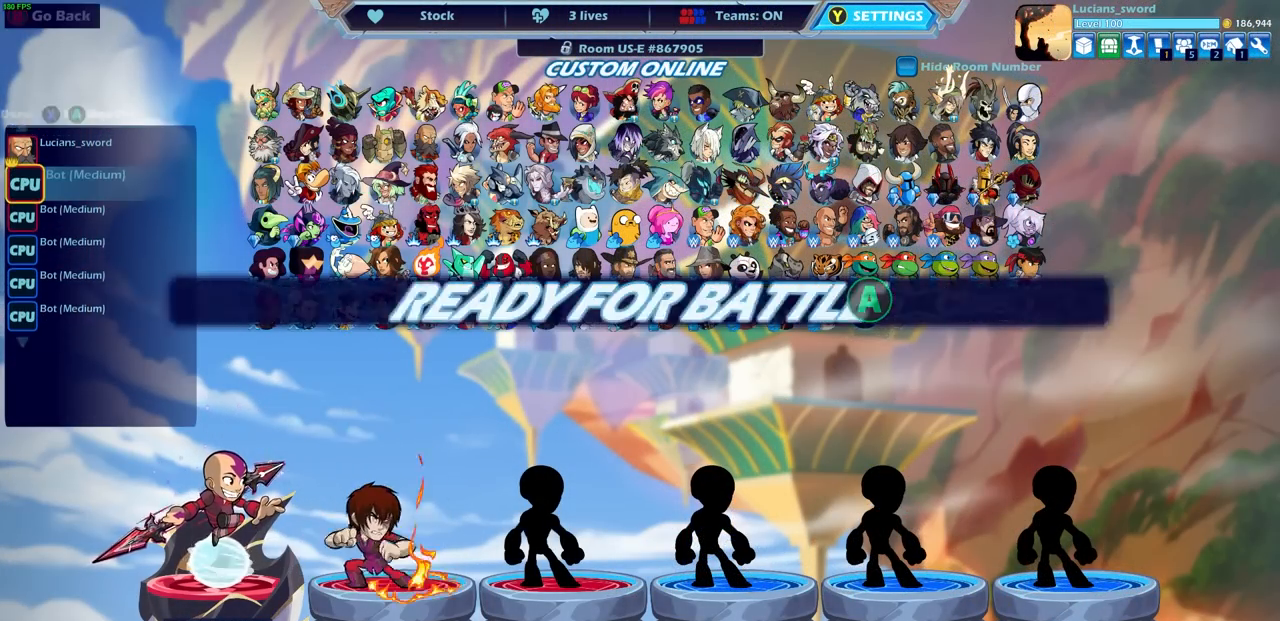
{"buttons": [], "left_stick": "center", "right_stick": "center", "events": [[50, "SQUARE", "up"], [350, "DPAD_DOWN", "down"], [467, "DPAD_DOWN", "up"]]}
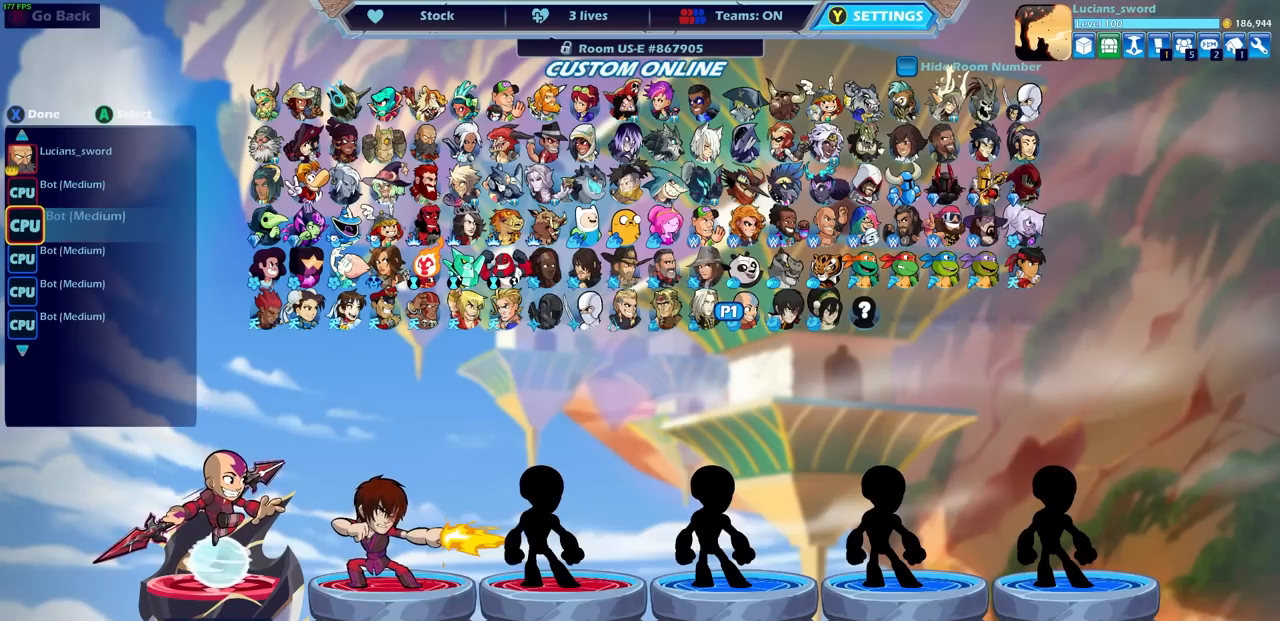
{"buttons": [], "left_stick": "center", "right_stick": "center", "events": [[150, "CROSS", "down"], [267, "CROSS", "up"]]}
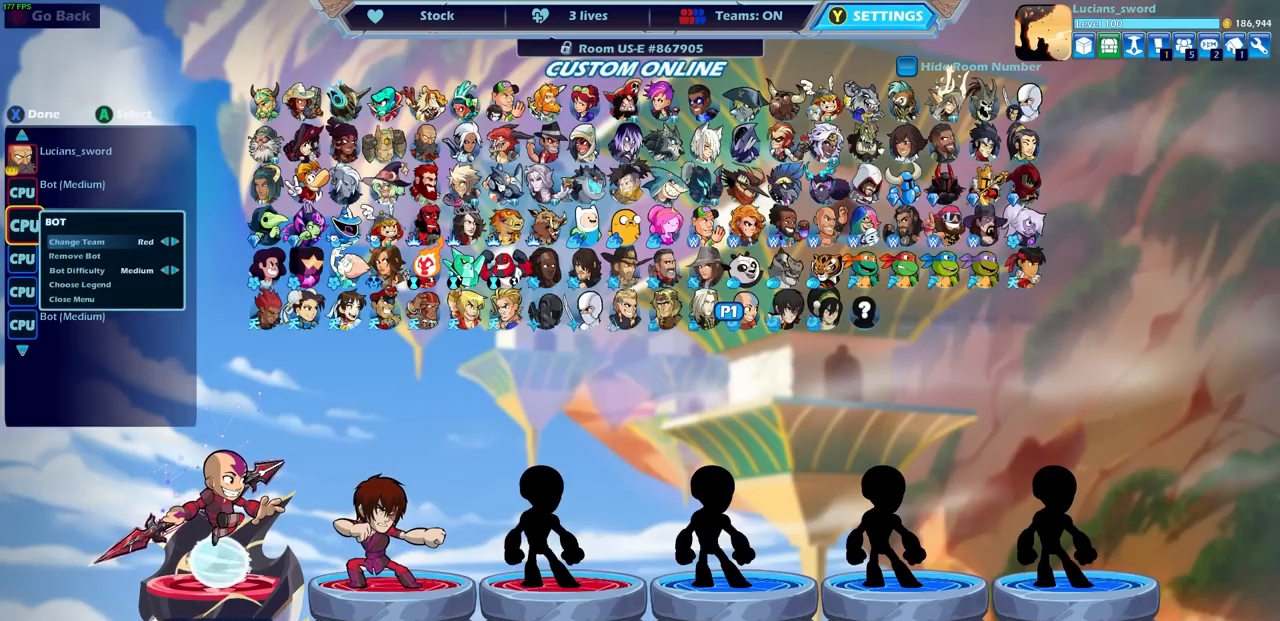
{"buttons": [], "left_stick": "center", "right_stick": "center", "events": [[133, "DPAD_DOWN", "down"], [267, "DPAD_DOWN", "up"], [367, "DPAD_DOWN", "down"], [483, "DPAD_DOWN", "up"]]}
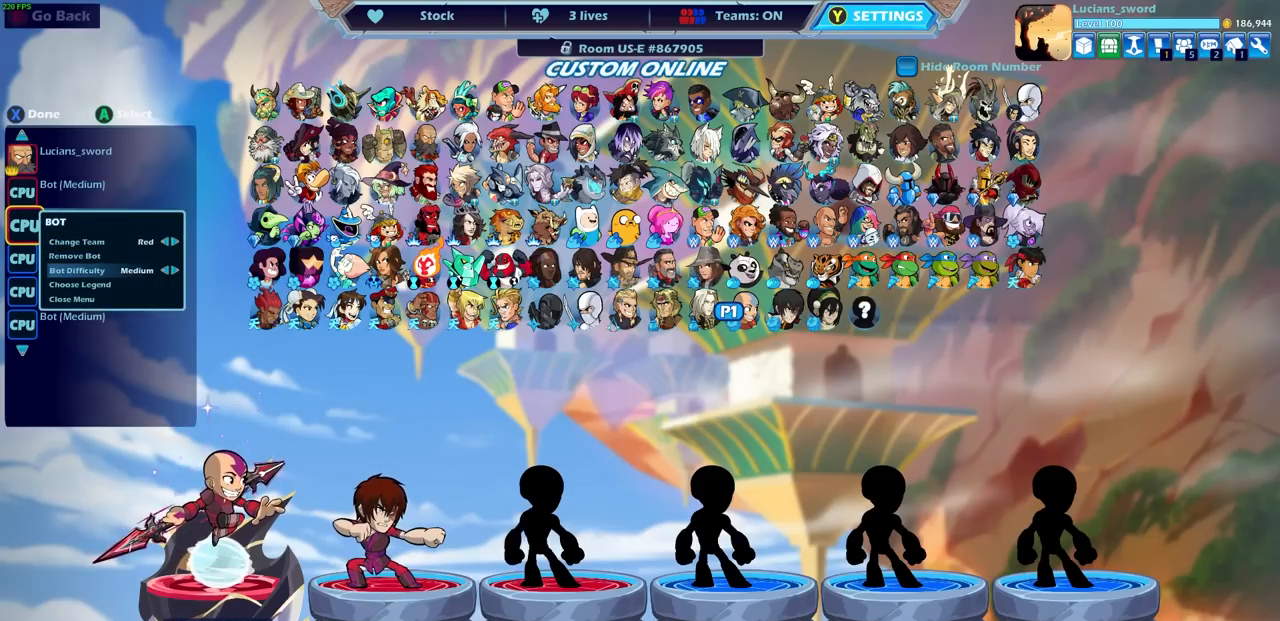
{"buttons": [], "left_stick": "center", "right_stick": "center", "events": [[67, "DPAD_DOWN", "down"], [167, "DPAD_DOWN", "up"], [250, "CROSS", "down"], [350, "CROSS", "up"]]}
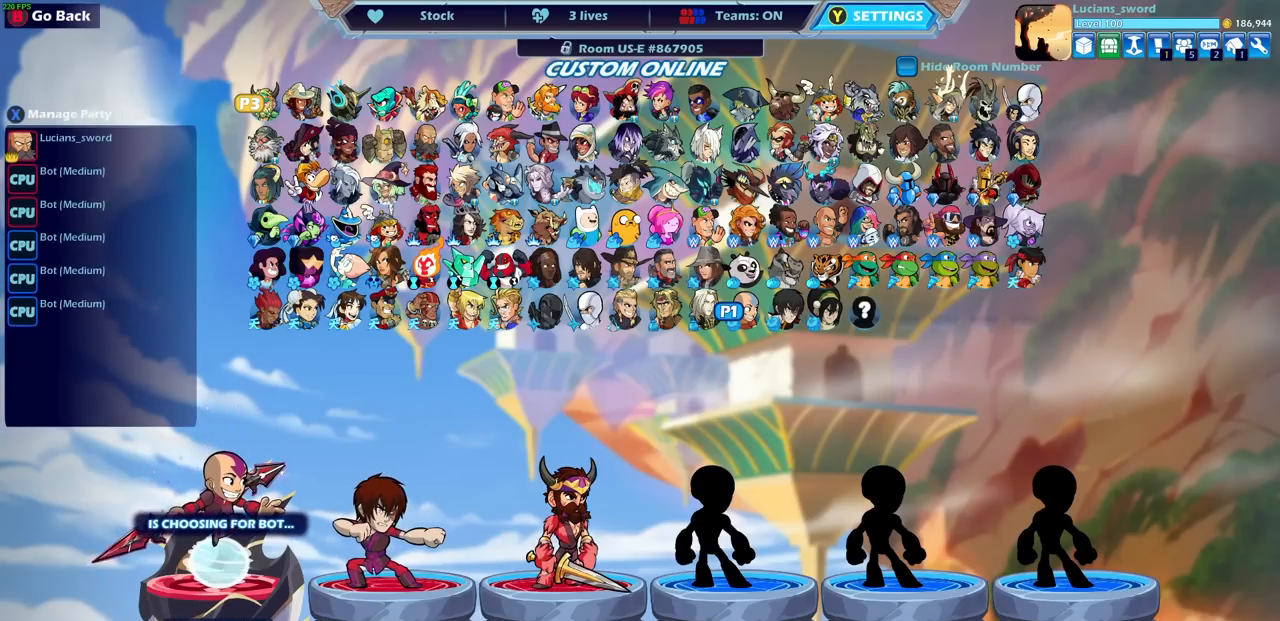
{"buttons": [], "left_stick": "center", "right_stick": "center", "events": [[183, "DPAD_LEFT", "down"], [283, "DPAD_LEFT", "up"], [383, "DPAD_LEFT", "down"], [500, "DPAD_LEFT", "up"]]}
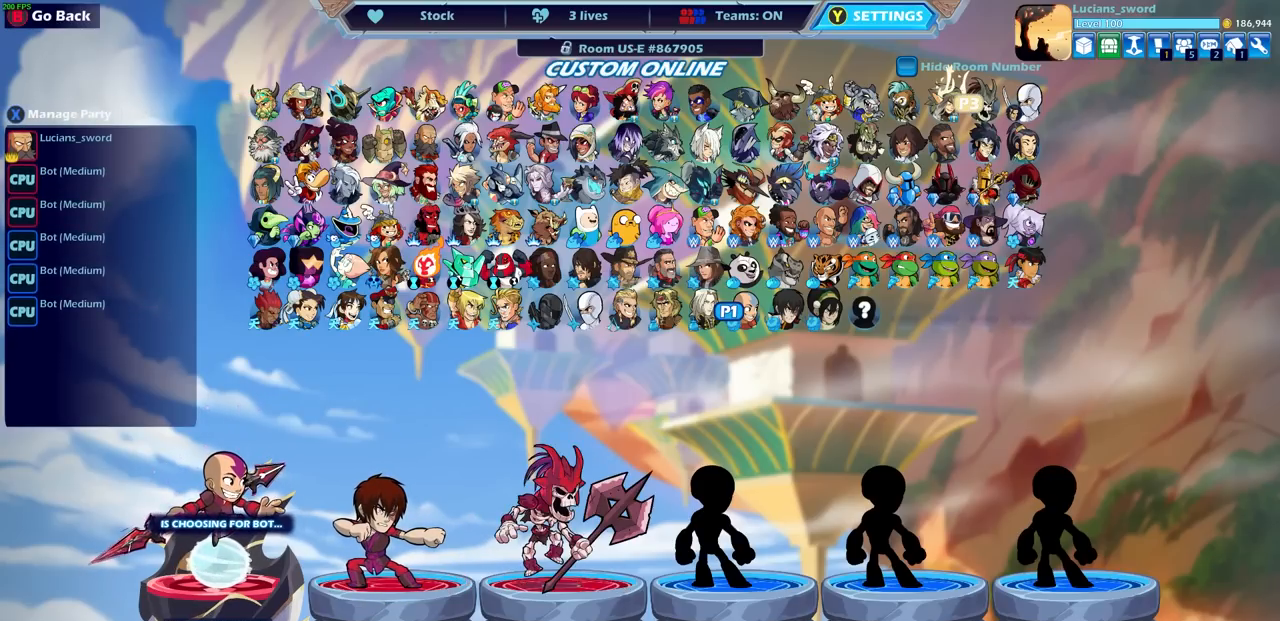
{"buttons": [], "left_stick": "center", "right_stick": "center", "events": [[50, "DPAD_LEFT", "down"], [167, "DPAD_LEFT", "up"], [217, "DPAD_LEFT", "down"], [317, "DPAD_LEFT", "up"], [383, "DPAD_LEFT", "down"], [500, "DPAD_LEFT", "up"]]}
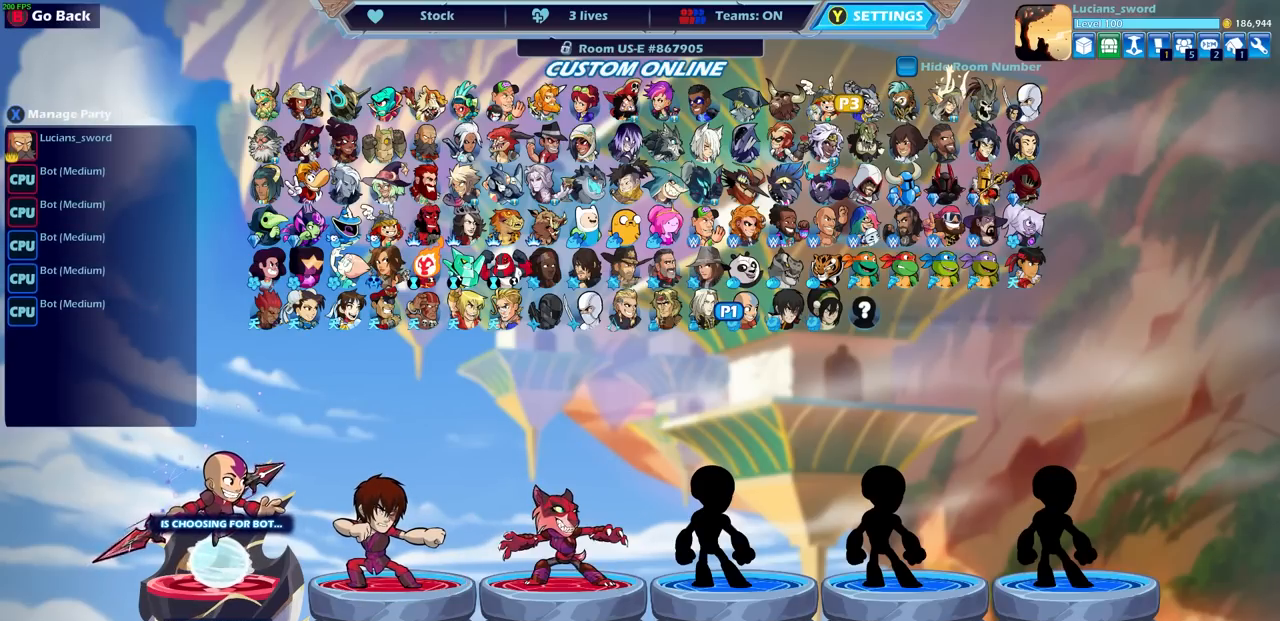
{"buttons": ["CROSS"], "left_stick": "center", "right_stick": "center", "events": [[67, "DPAD_LEFT", "down"], [150, "DPAD_LEFT", "up"], [233, "DPAD_UP", "down"], [333, "DPAD_UP", "up"], [467, "CROSS", "down"]]}
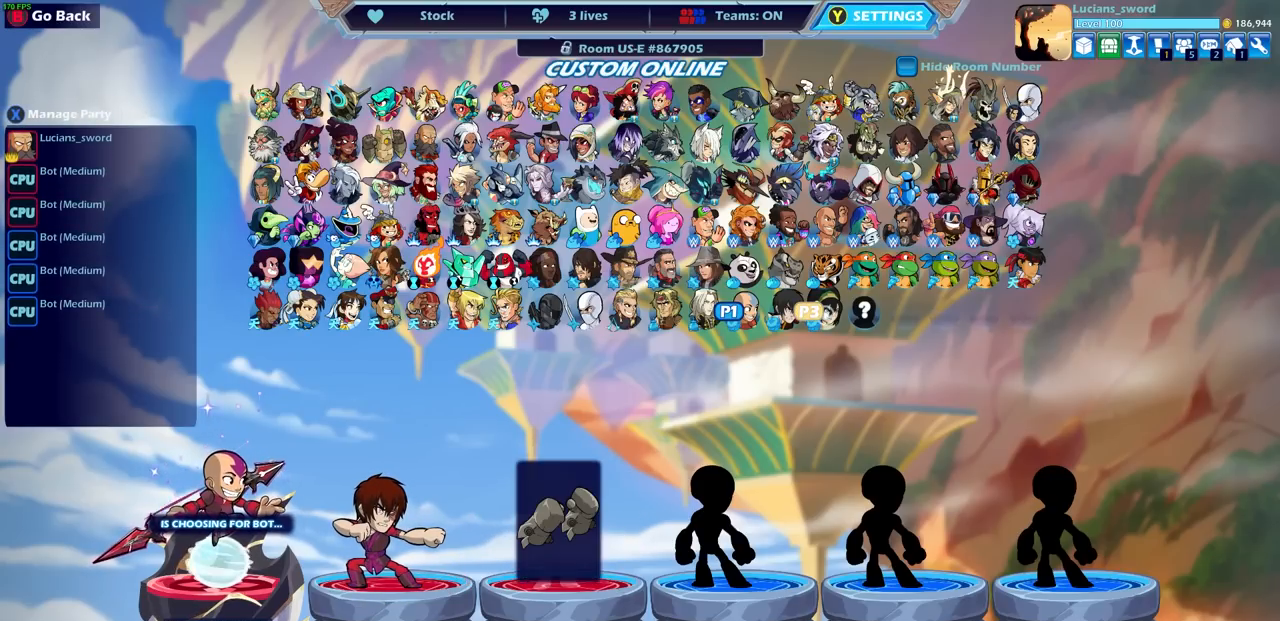
{"buttons": ["CROSS"], "left_stick": "center", "right_stick": "center", "events": [[67, "CROSS", "up"], [417, "CROSS", "down"]]}
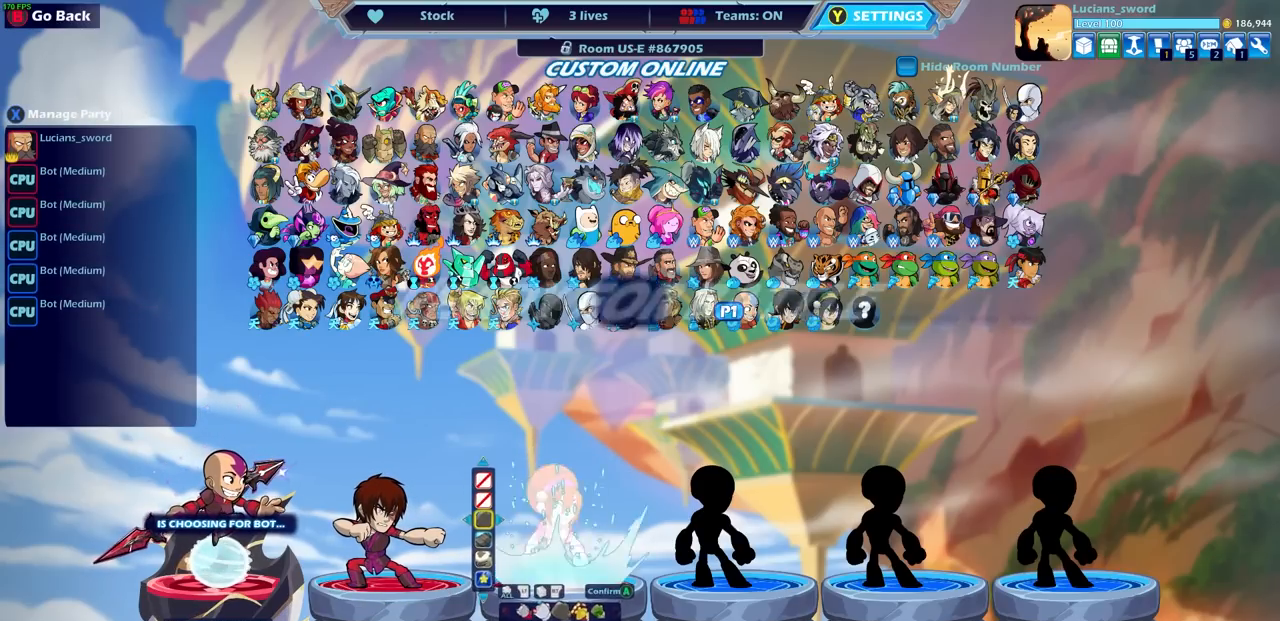
{"buttons": ["SQUARE"], "left_stick": "center", "right_stick": "center", "events": [[33, "CROSS", "up"], [433, "SQUARE", "down"]]}
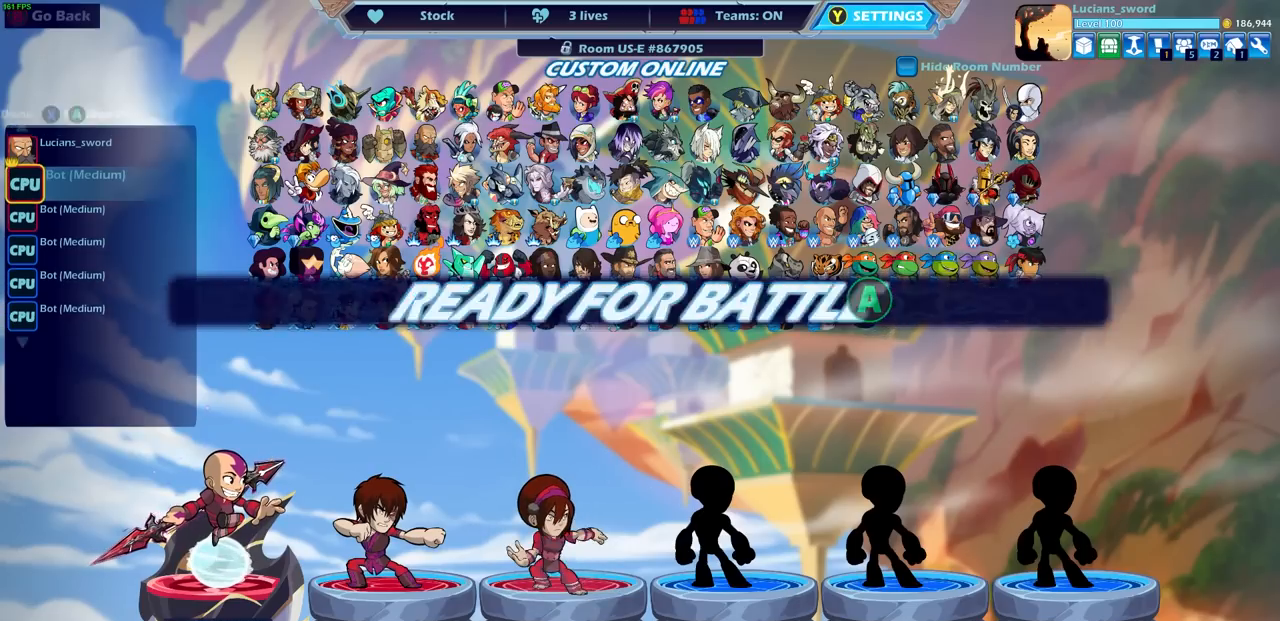
{"buttons": [], "left_stick": "center", "right_stick": "center", "events": [[17, "SQUARE", "up"], [133, "DPAD_DOWN", "down"], [250, "DPAD_DOWN", "up"], [300, "DPAD_DOWN", "down"], [383, "DPAD_DOWN", "up"]]}
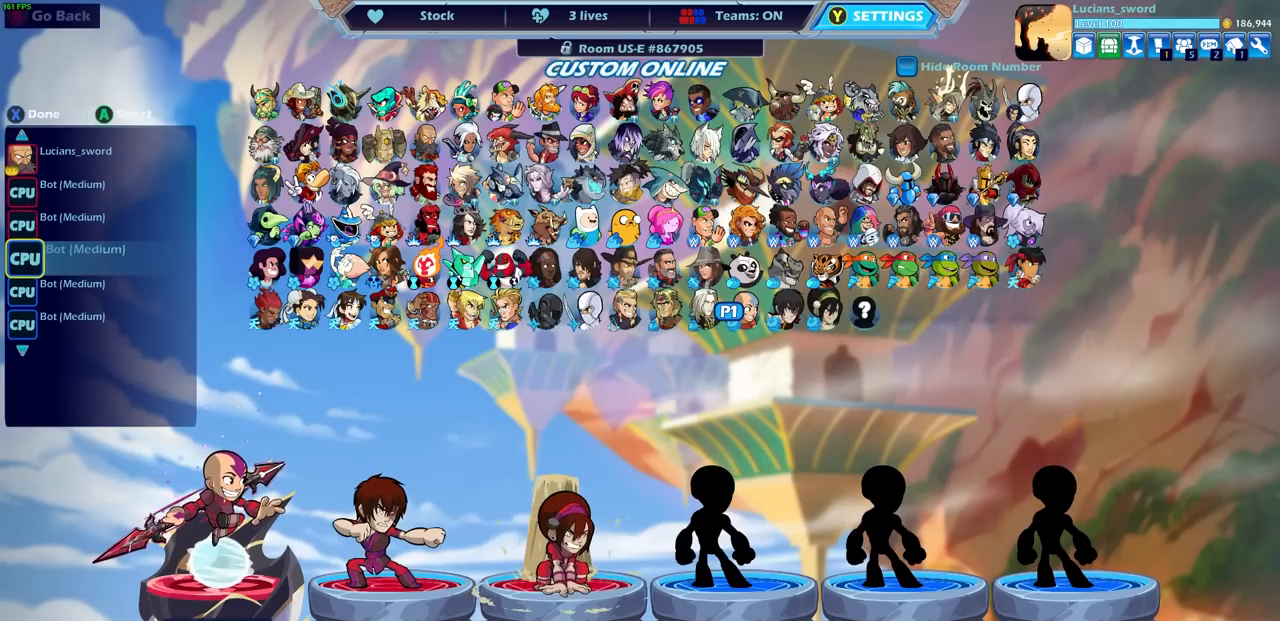
{"buttons": [], "left_stick": "center", "right_stick": "center", "events": [[117, "CROSS", "down"], [217, "CROSS", "up"]]}
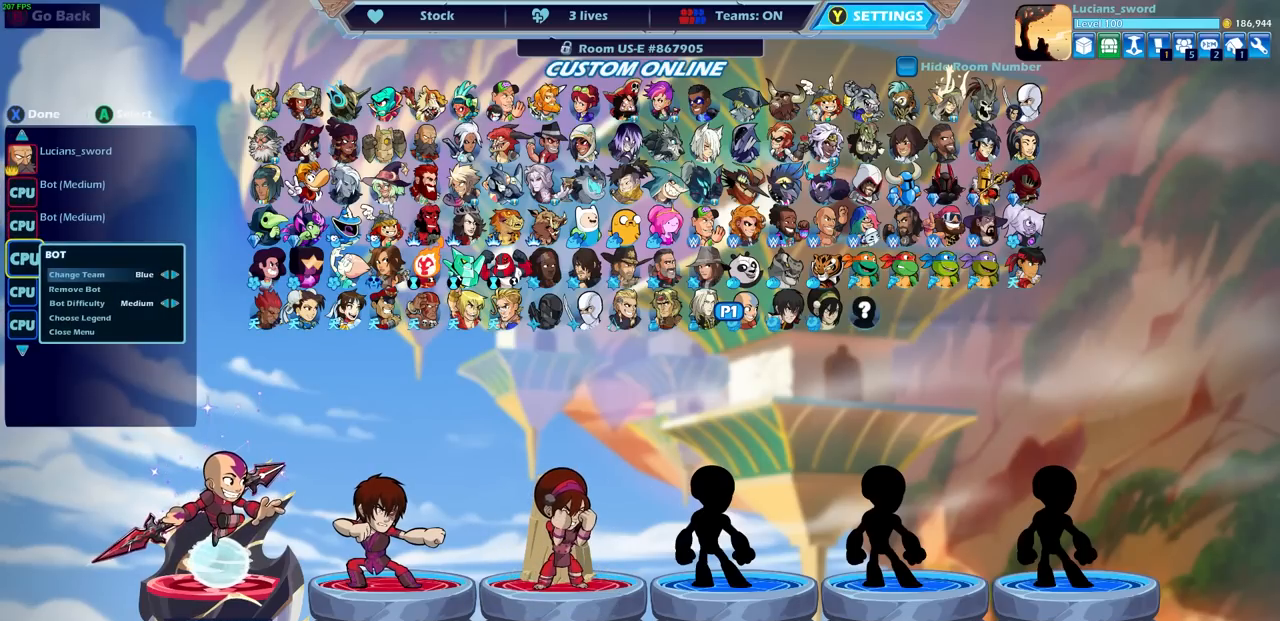
{"buttons": ["DPAD_DOWN"], "left_stick": "center", "right_stick": "center", "events": [[83, "DPAD_DOWN", "down"], [183, "DPAD_DOWN", "up"], [267, "DPAD_DOWN", "down"], [367, "DPAD_DOWN", "up"], [450, "DPAD_DOWN", "down"]]}